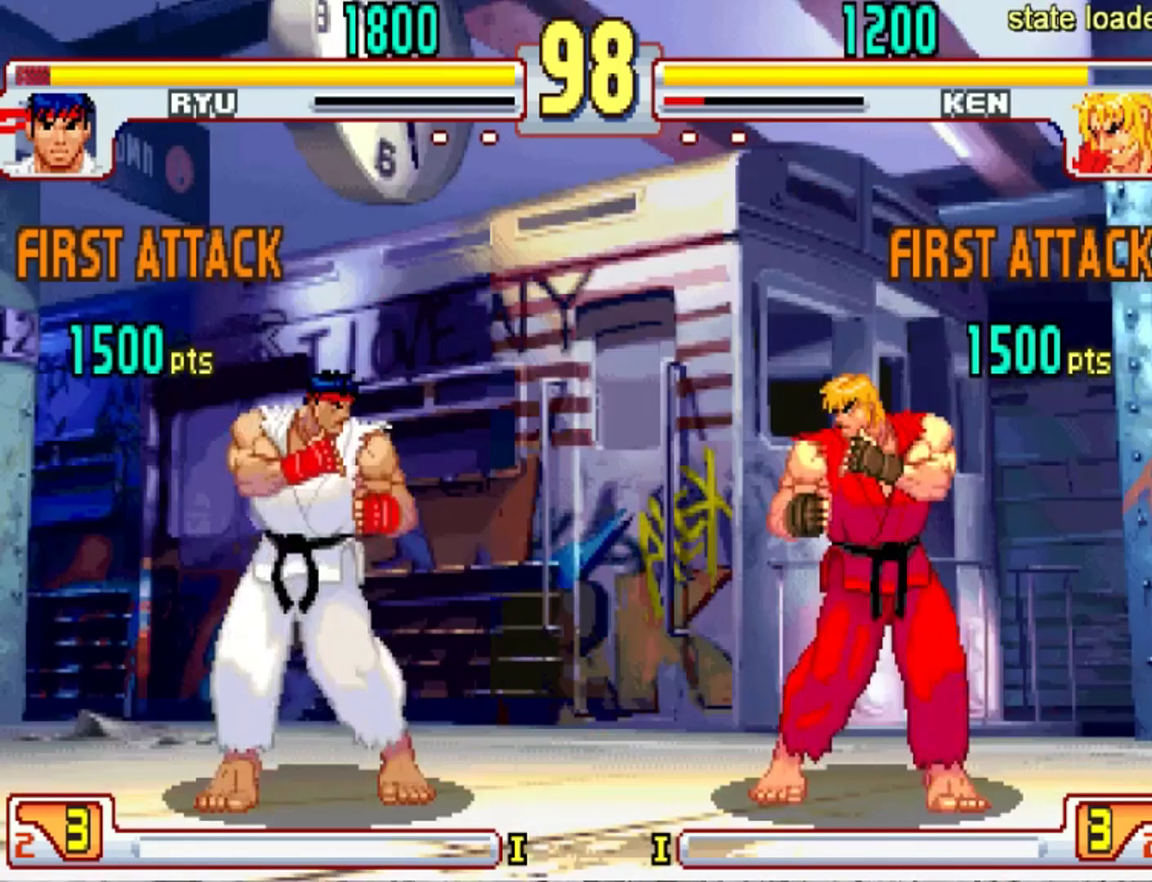
Gameplay with a controller (arcade stick); each line is a JSON object with the inputs held at the frame after it. "events" lists button and stick changes between this image and that frame as [ms after this image, input, new state], when the widget could be followed in between. Not read: L3 R3.
{"buttons": [], "left_stick": "right", "events": [[166, "left_stick", "right"]]}
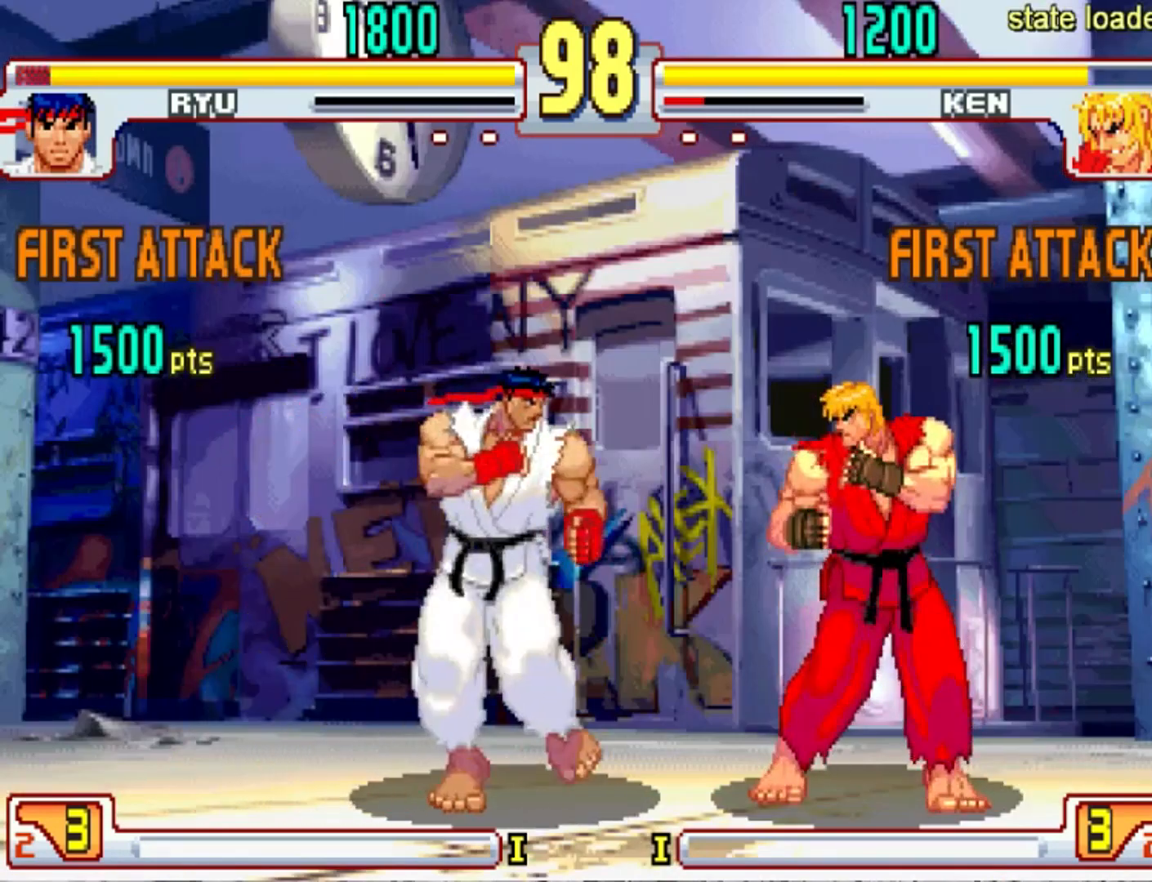
{"buttons": [], "left_stick": "down-left", "events": [[367, "left_stick", "down-left"]]}
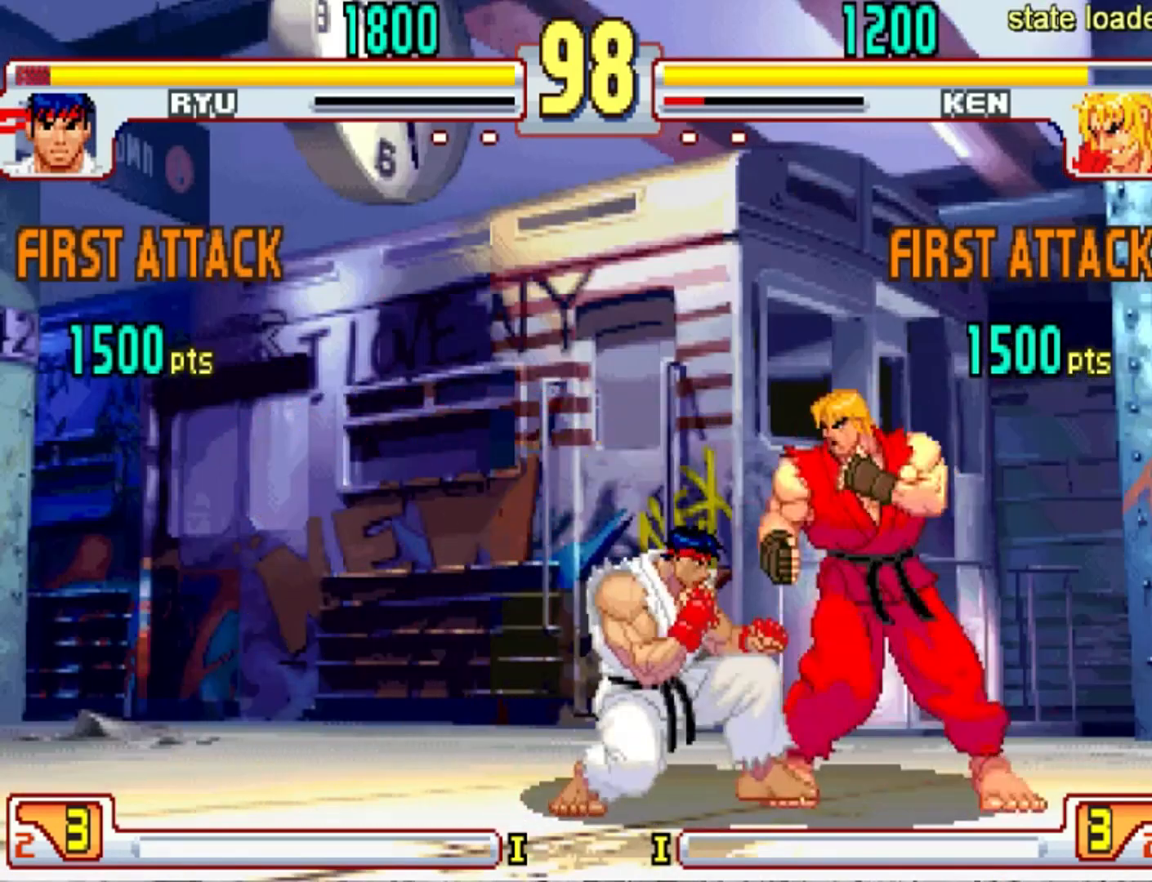
{"buttons": [], "left_stick": "down-left", "events": []}
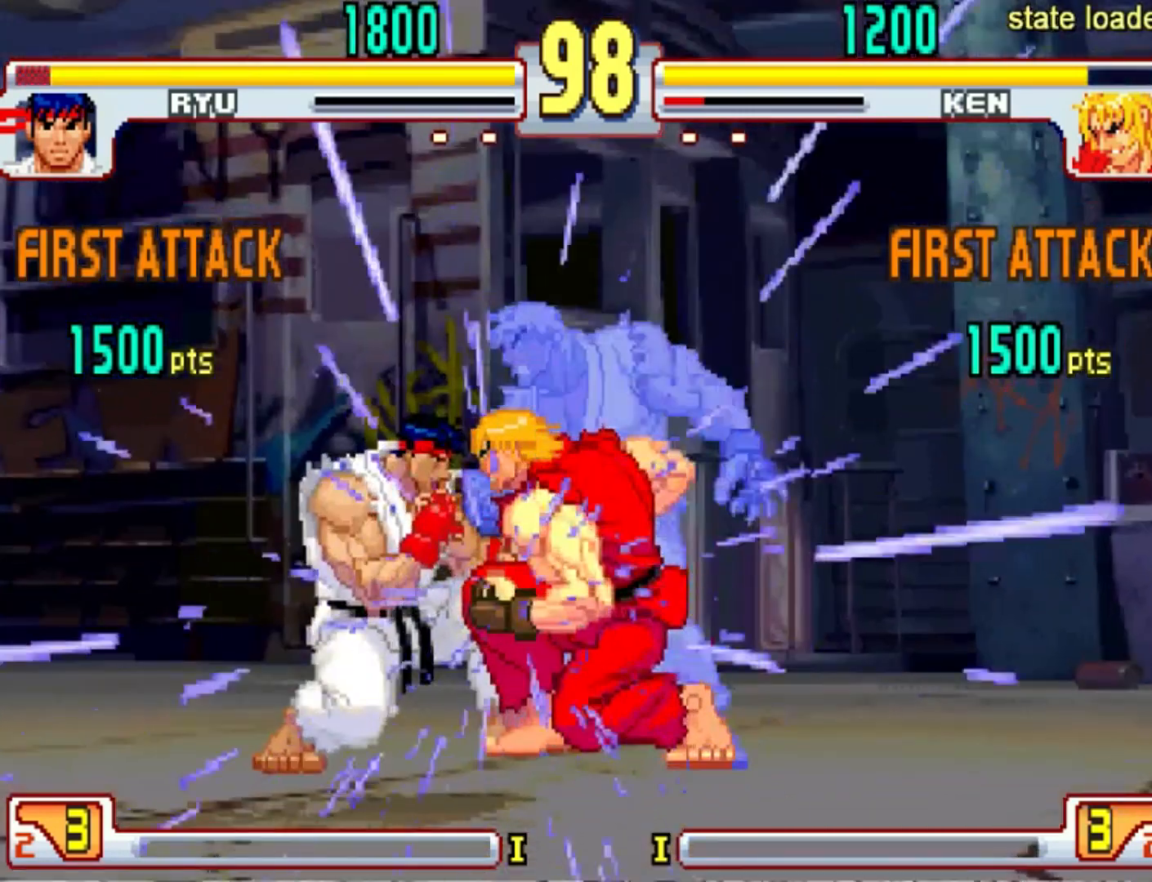
{"buttons": [], "left_stick": "down-left", "events": []}
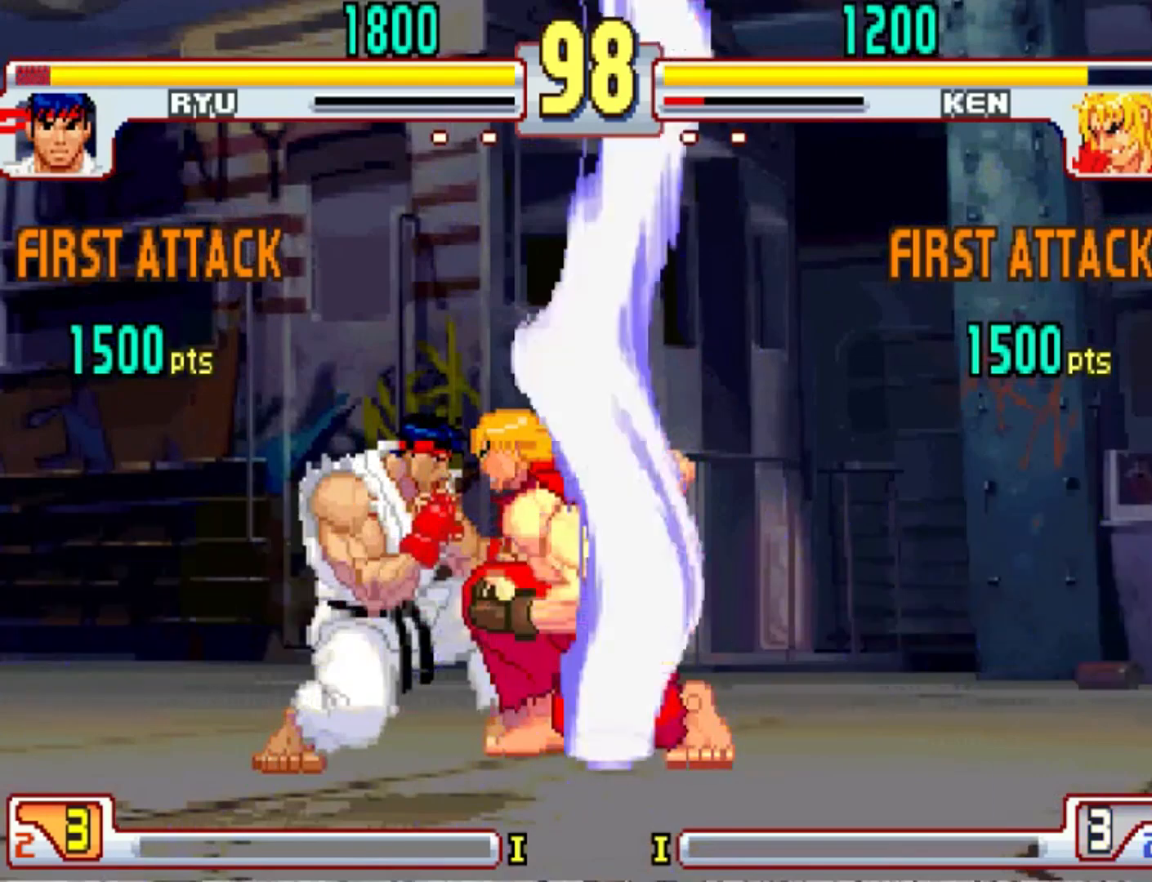
{"buttons": [], "left_stick": "center", "events": [[400, "left_stick", "center"]]}
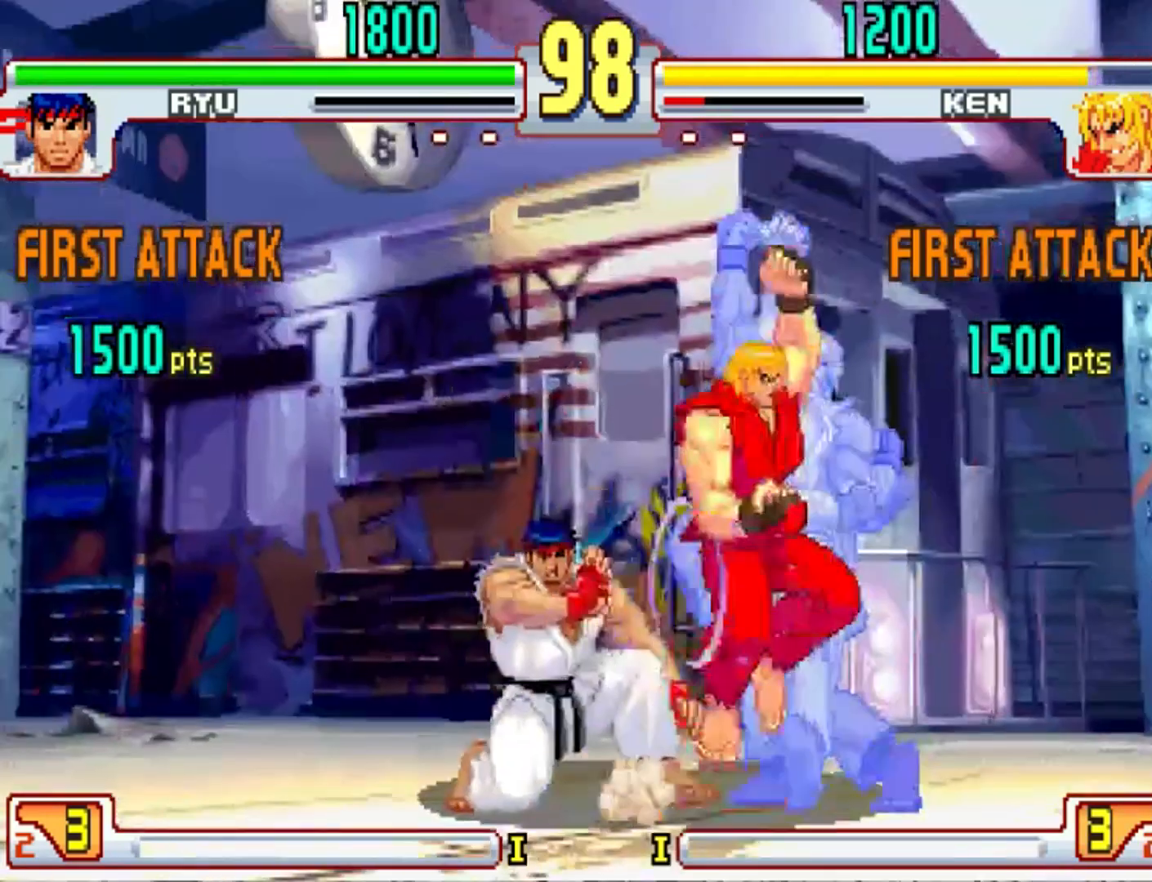
{"buttons": [], "left_stick": "center", "events": [[100, "left_stick", "down"], [200, "left_stick", "center"], [401, "left_stick", "down"], [501, "left_stick", "center"]]}
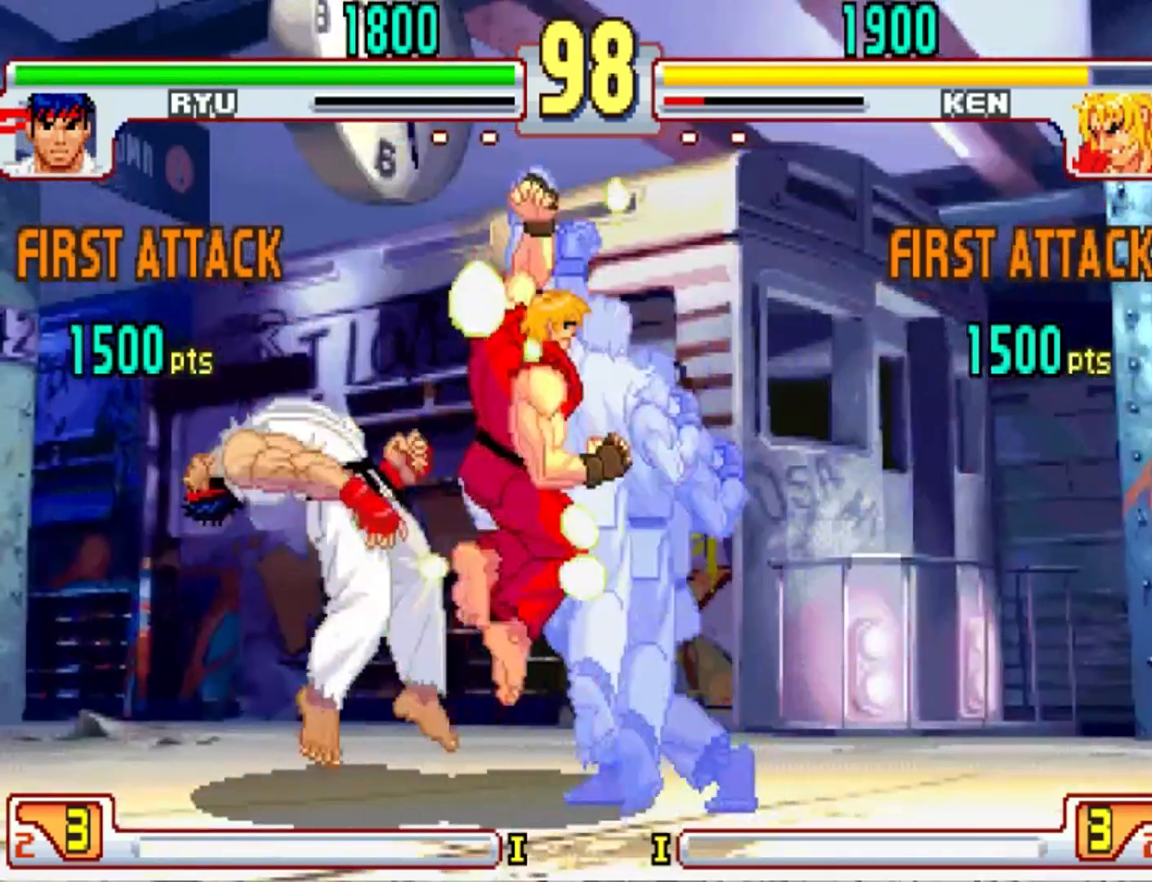
{"buttons": [], "left_stick": "center", "events": []}
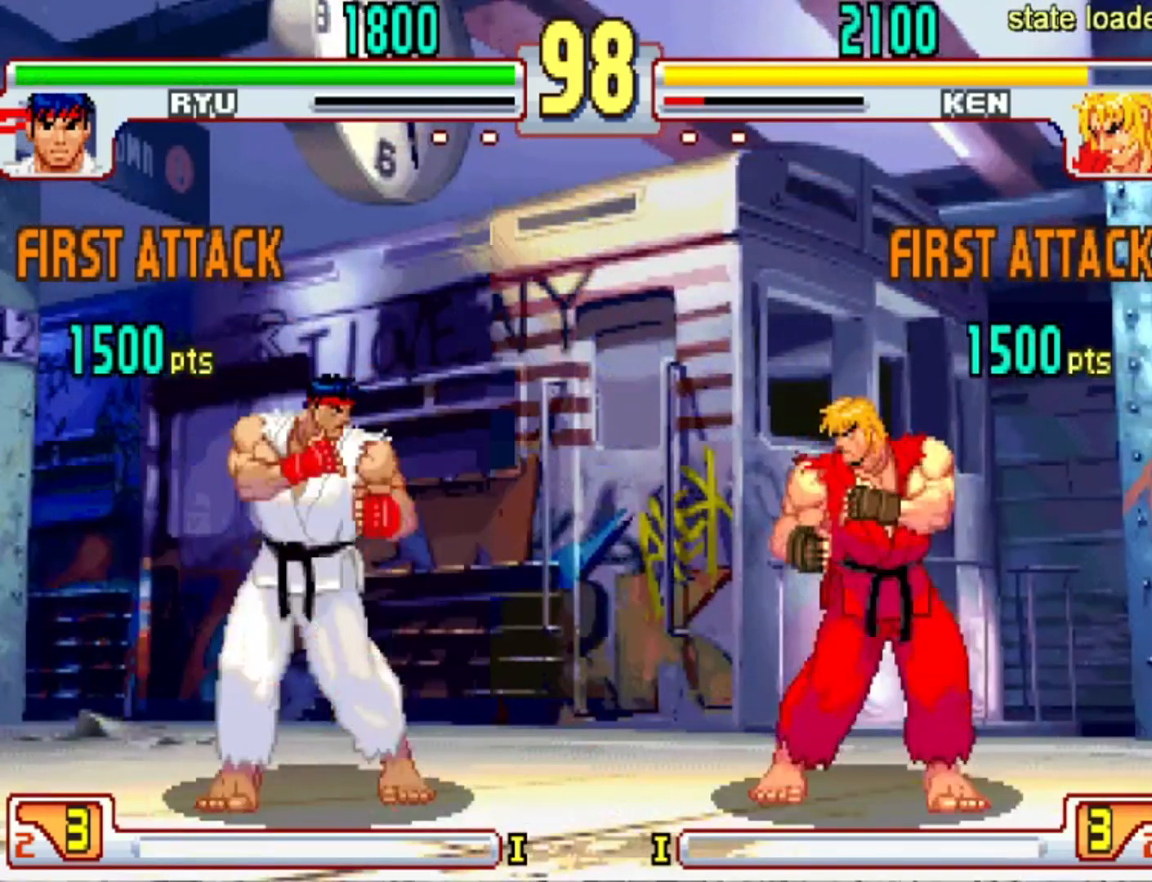
{"buttons": [], "left_stick": "right", "events": [[200, "left_stick", "right"]]}
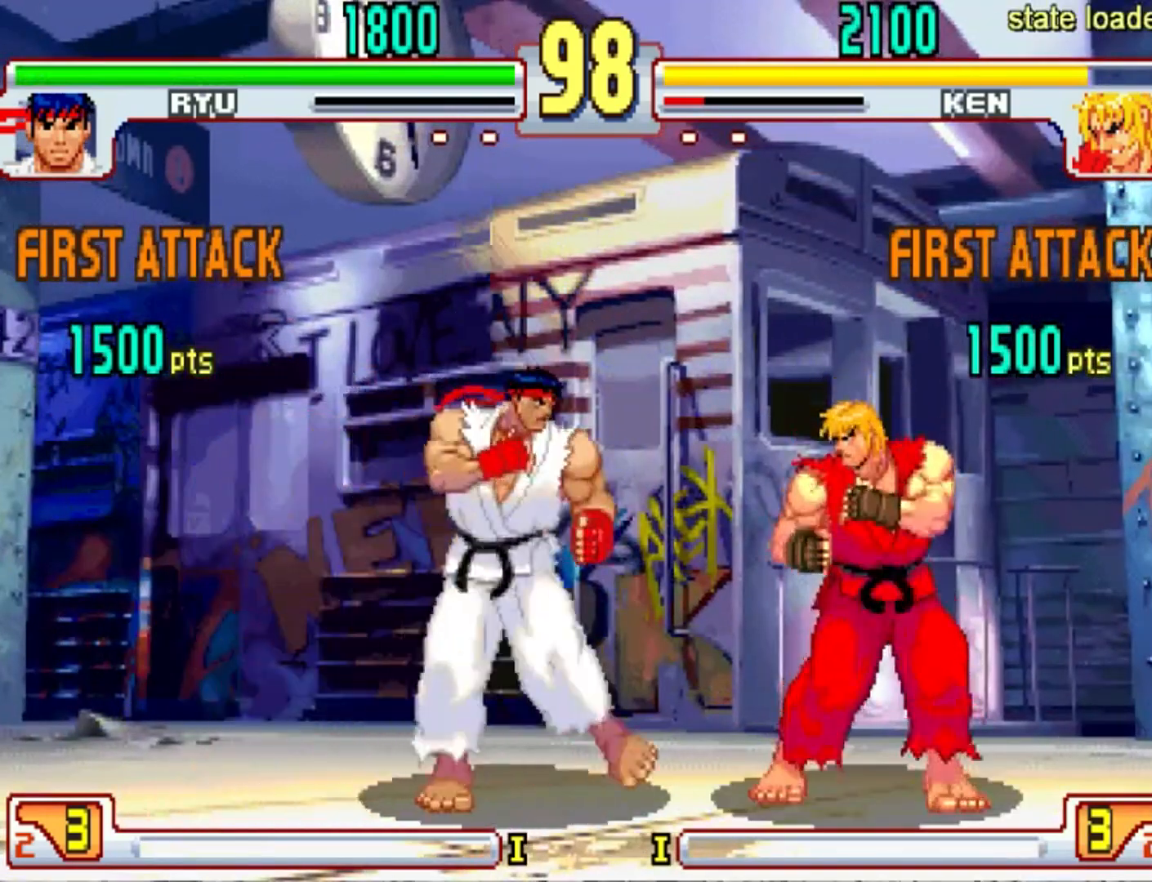
{"buttons": [], "left_stick": "center", "events": [[500, "left_stick", "center"]]}
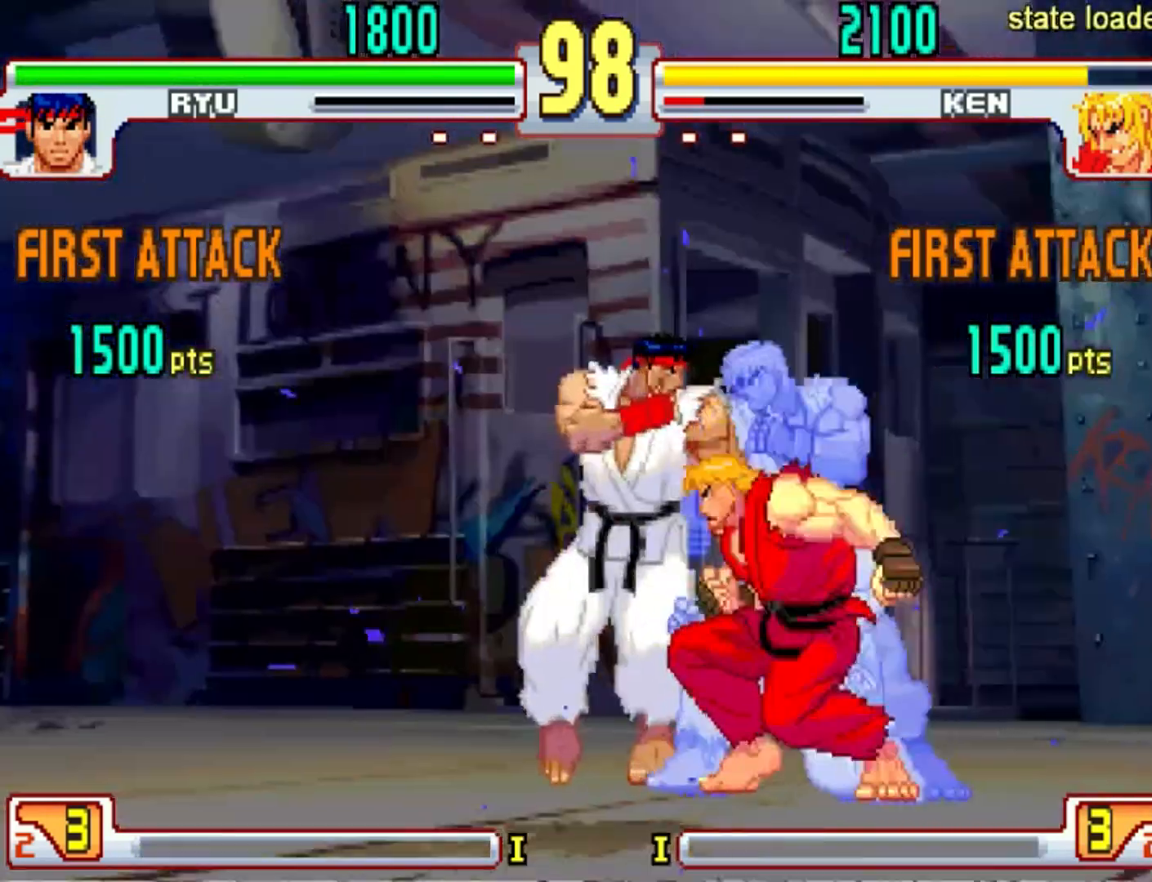
{"buttons": [], "left_stick": "left", "events": [[300, "left_stick", "left"]]}
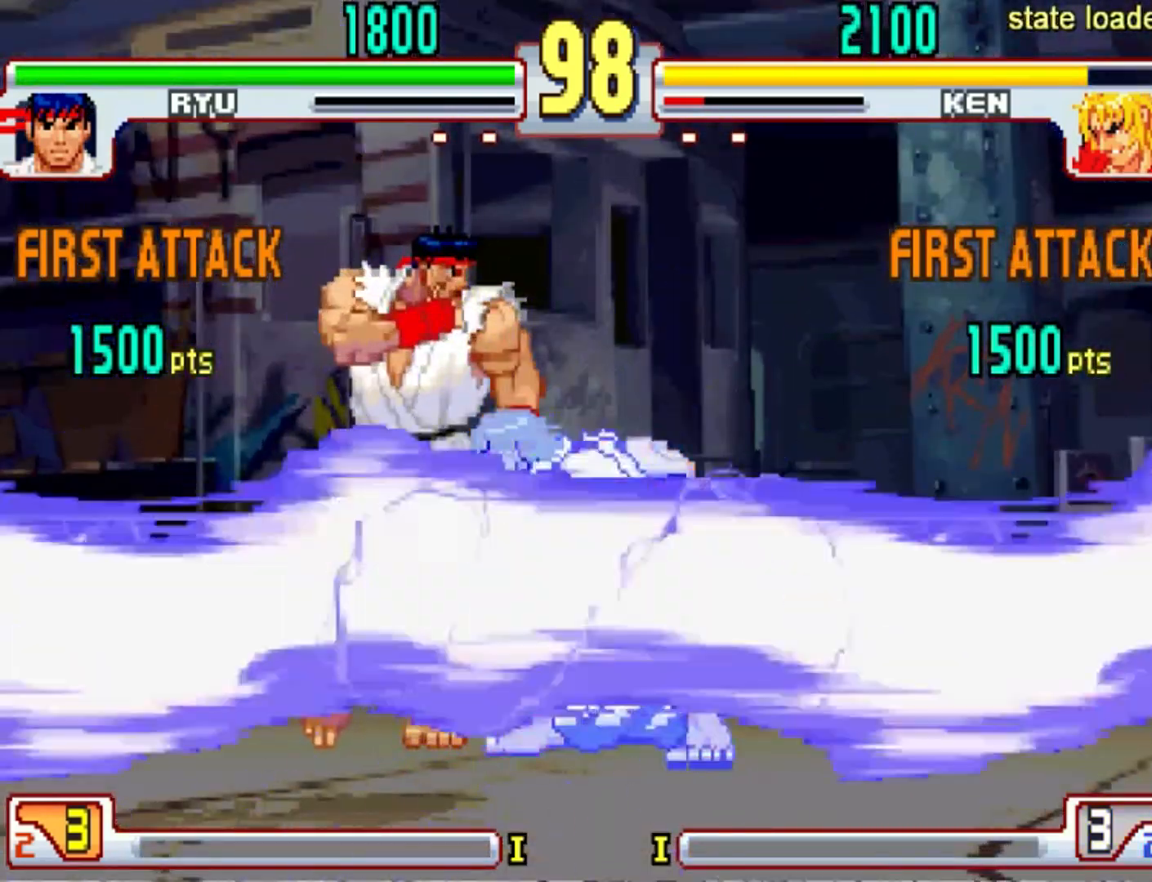
{"buttons": [], "left_stick": "right", "events": [[400, "left_stick", "center"], [467, "left_stick", "right"]]}
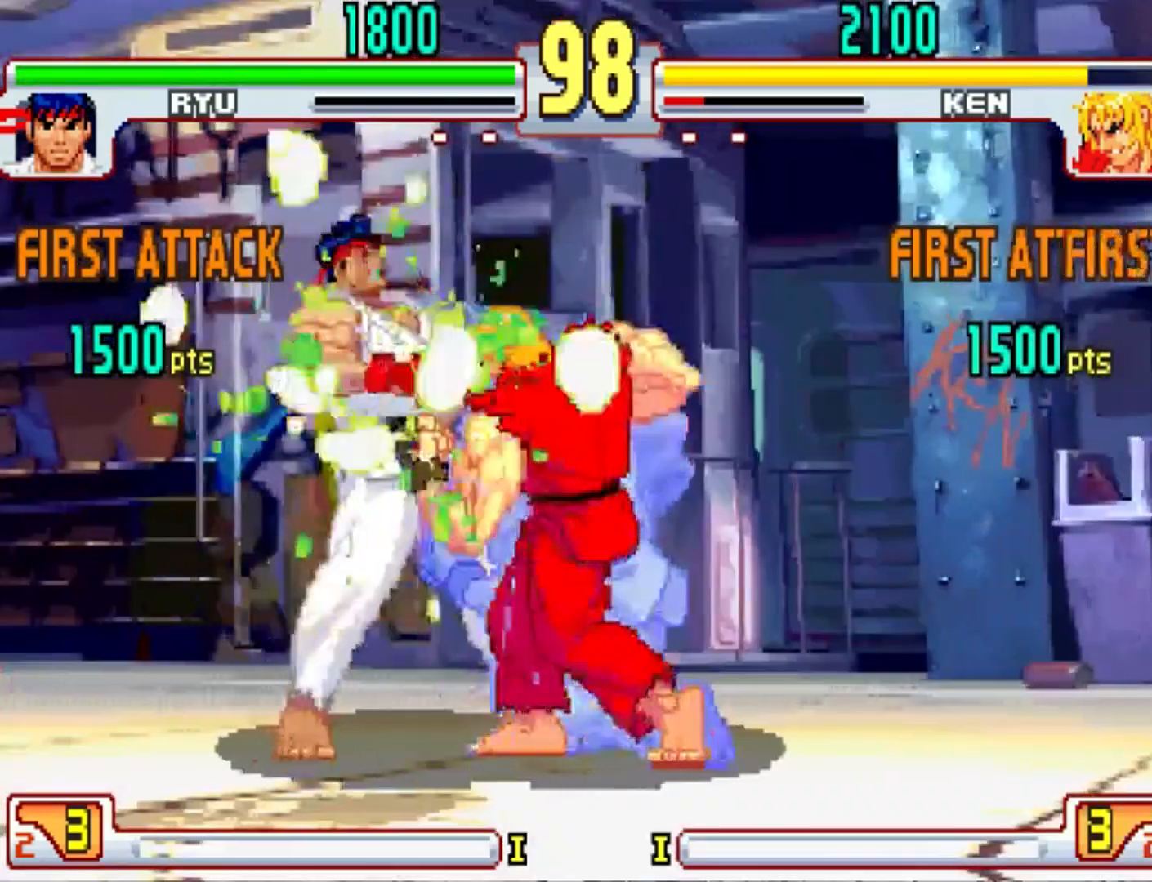
{"buttons": [], "left_stick": "center", "events": [[100, "left_stick", "center"]]}
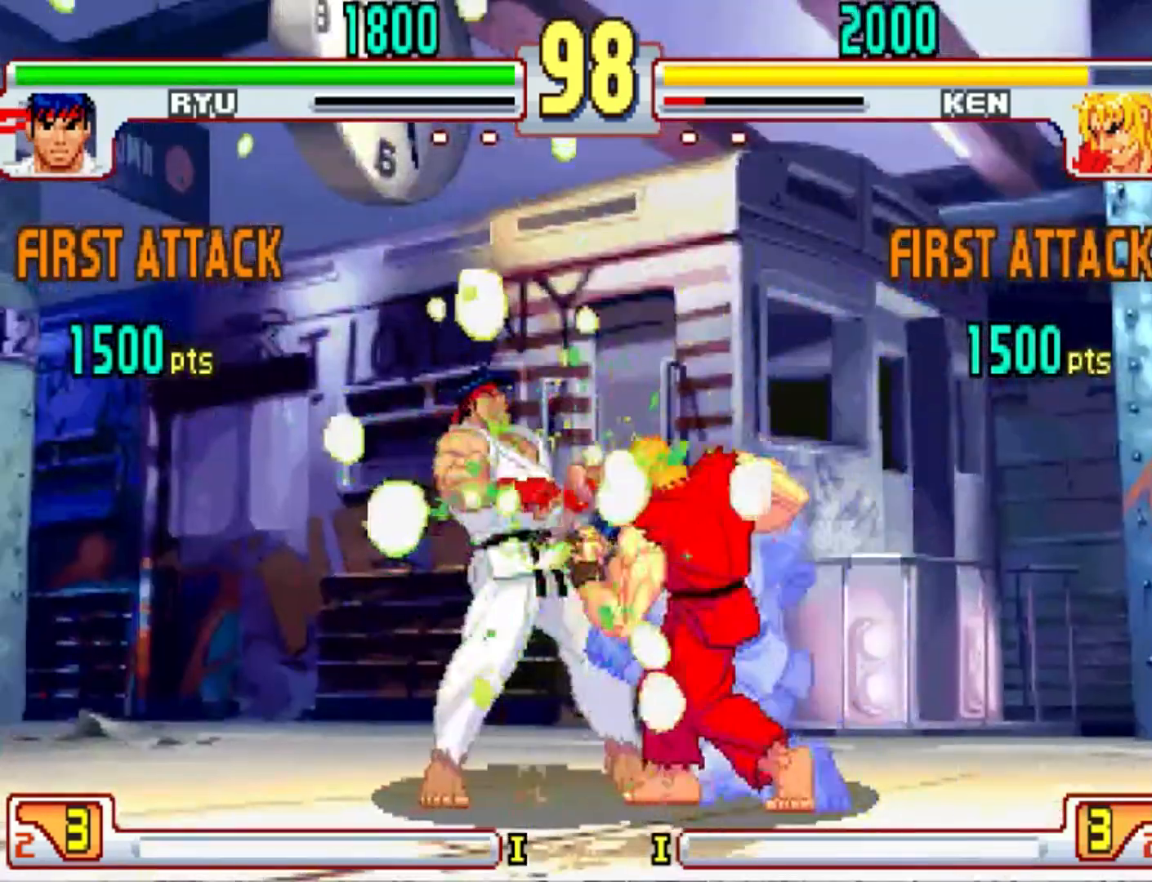
{"buttons": [], "left_stick": "center", "events": []}
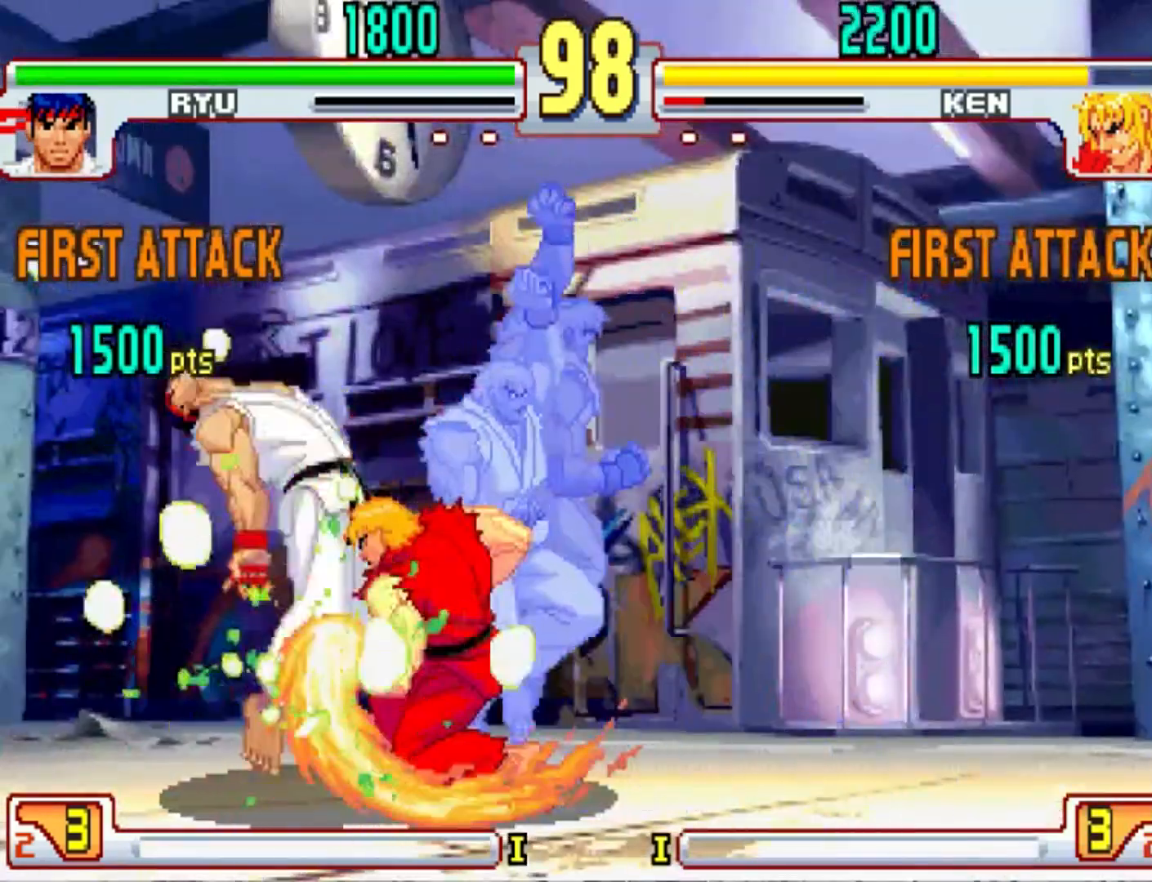
{"buttons": [], "left_stick": "right", "events": [[501, "left_stick", "right"]]}
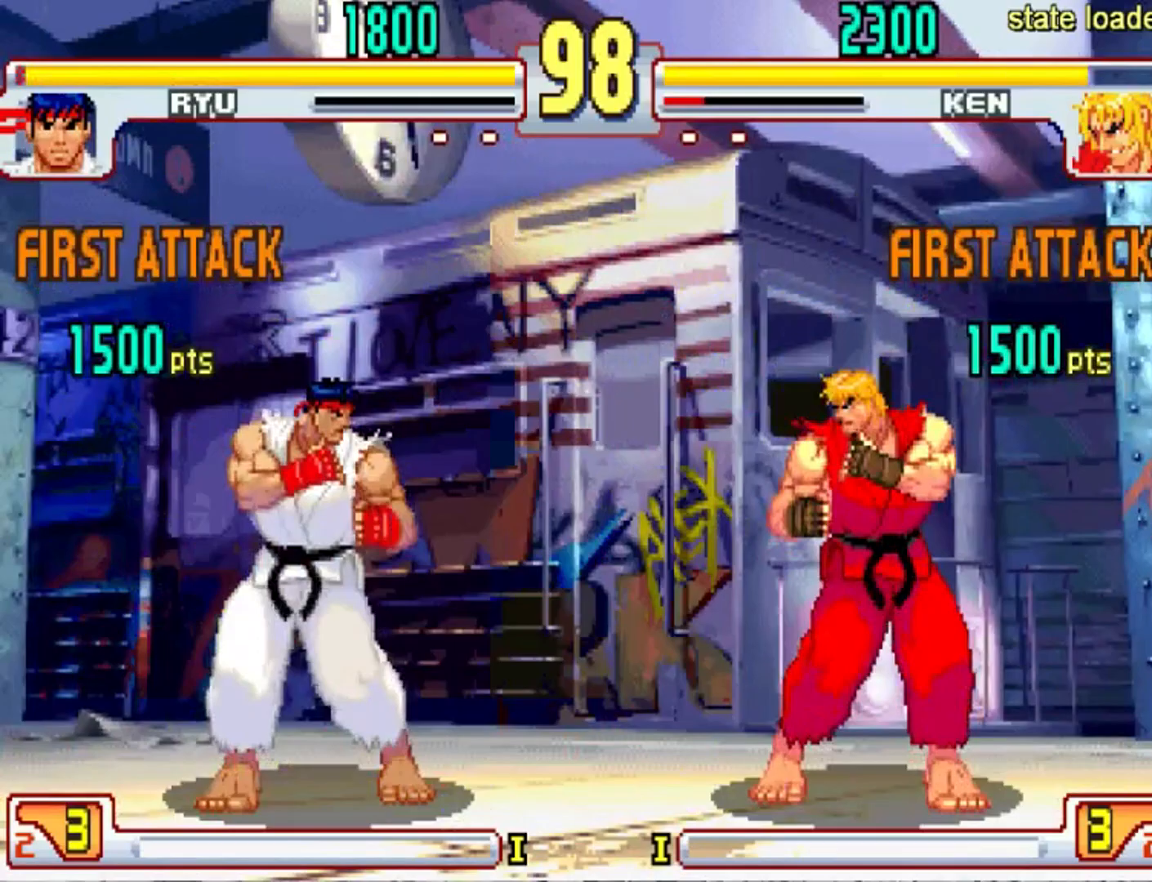
{"buttons": [], "left_stick": "right", "events": []}
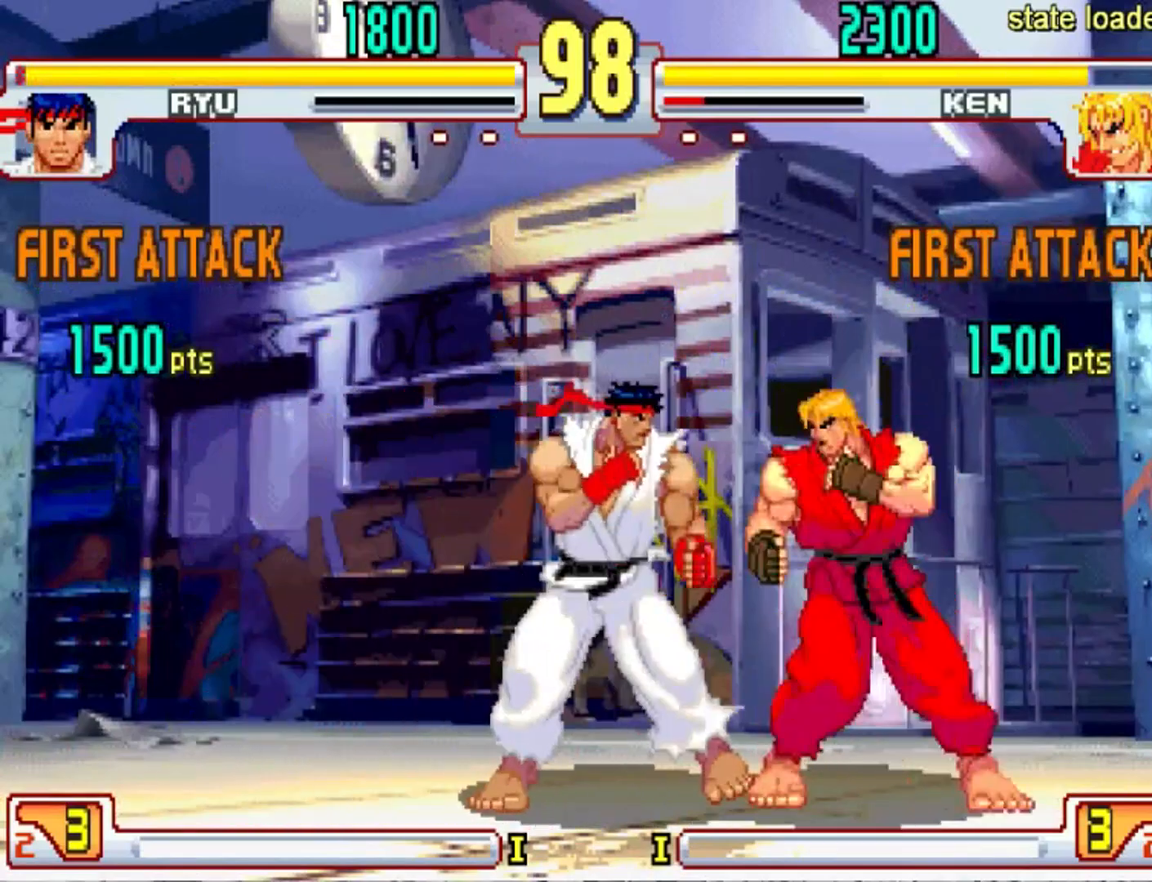
{"buttons": [], "left_stick": "left", "events": [[267, "left_stick", "center"], [401, "left_stick", "left"]]}
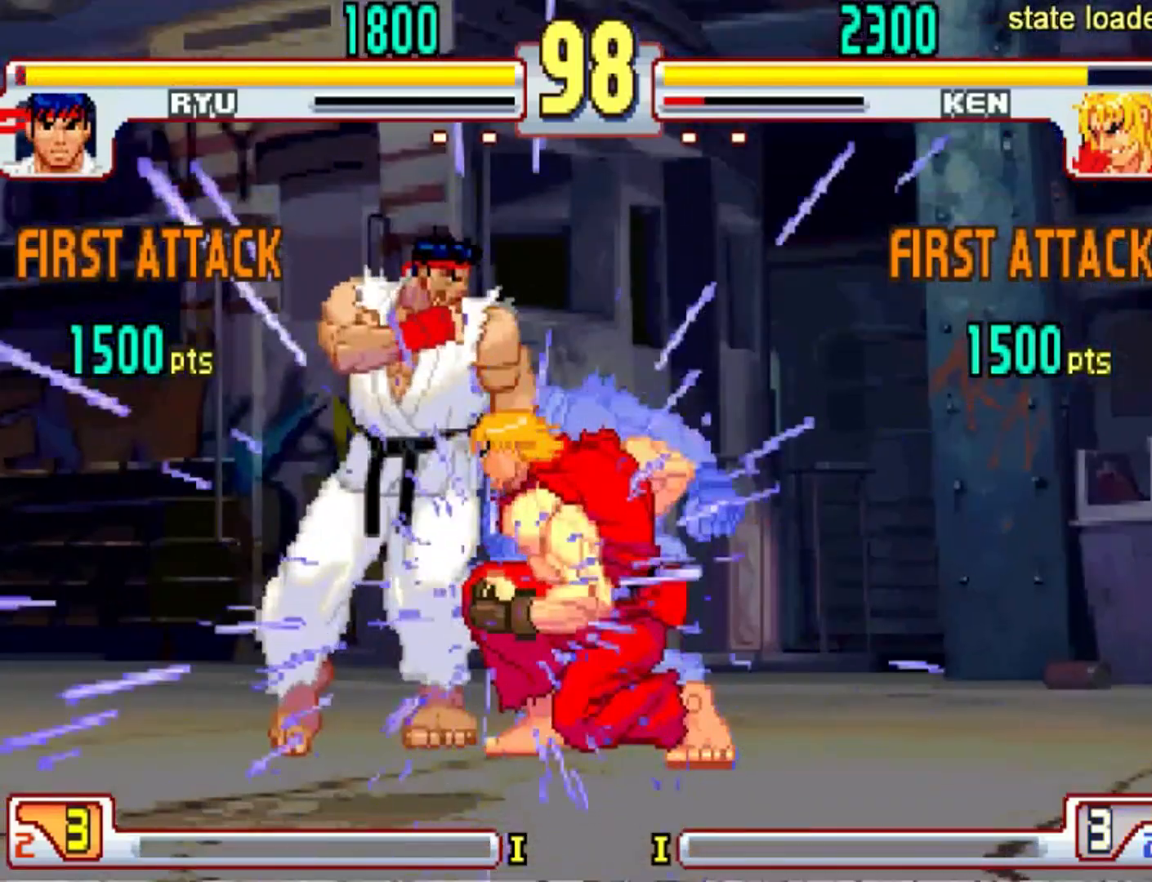
{"buttons": [], "left_stick": "left", "events": []}
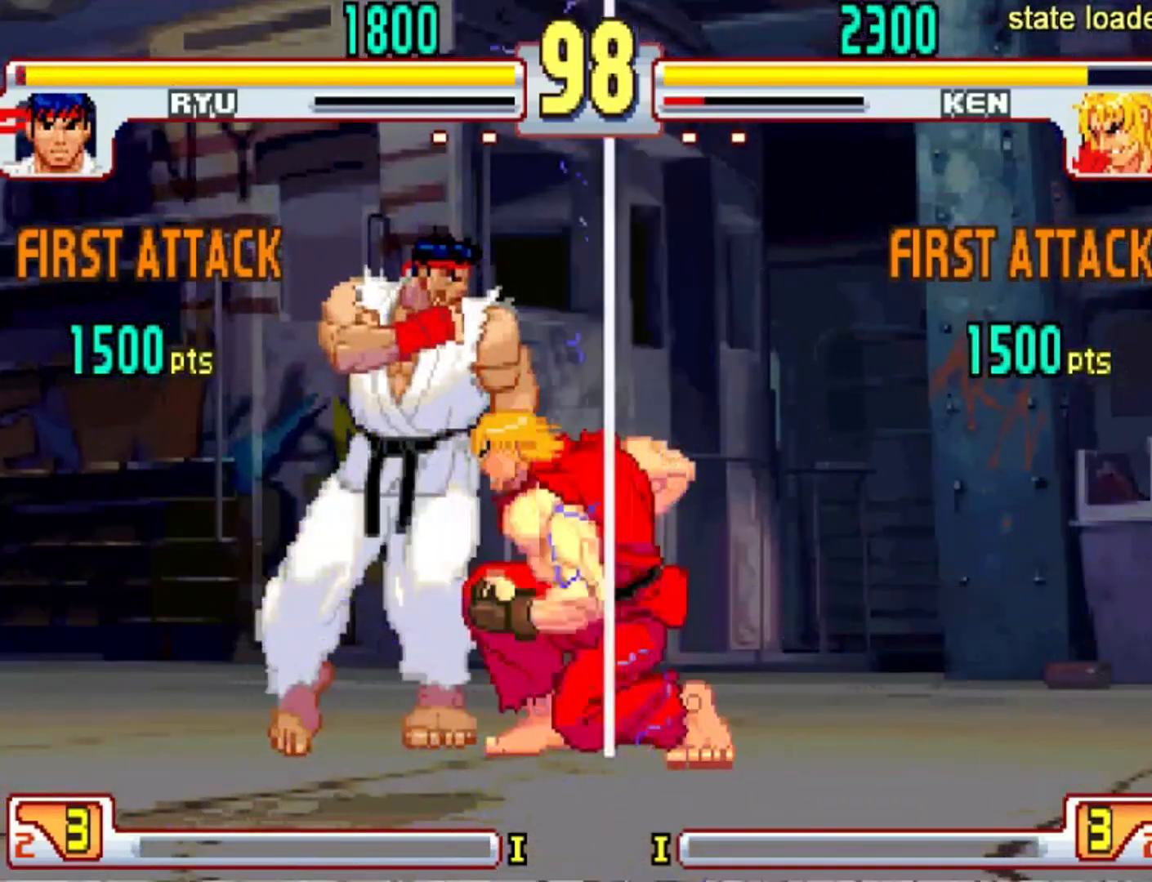
{"buttons": [], "left_stick": "center", "events": [[467, "left_stick", "center"]]}
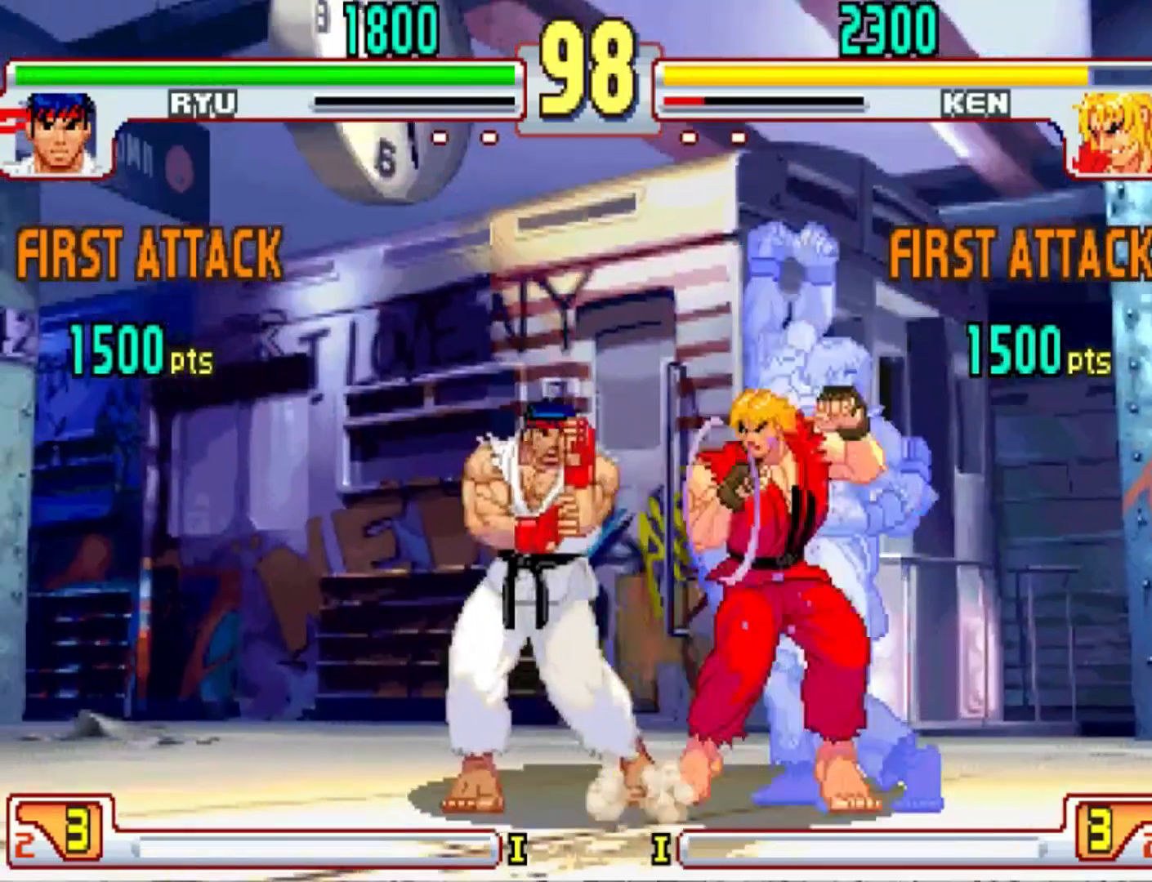
{"buttons": [], "left_stick": "center", "events": [[66, "left_stick", "right"], [133, "left_stick", "center"], [333, "left_stick", "right"], [400, "left_stick", "center"]]}
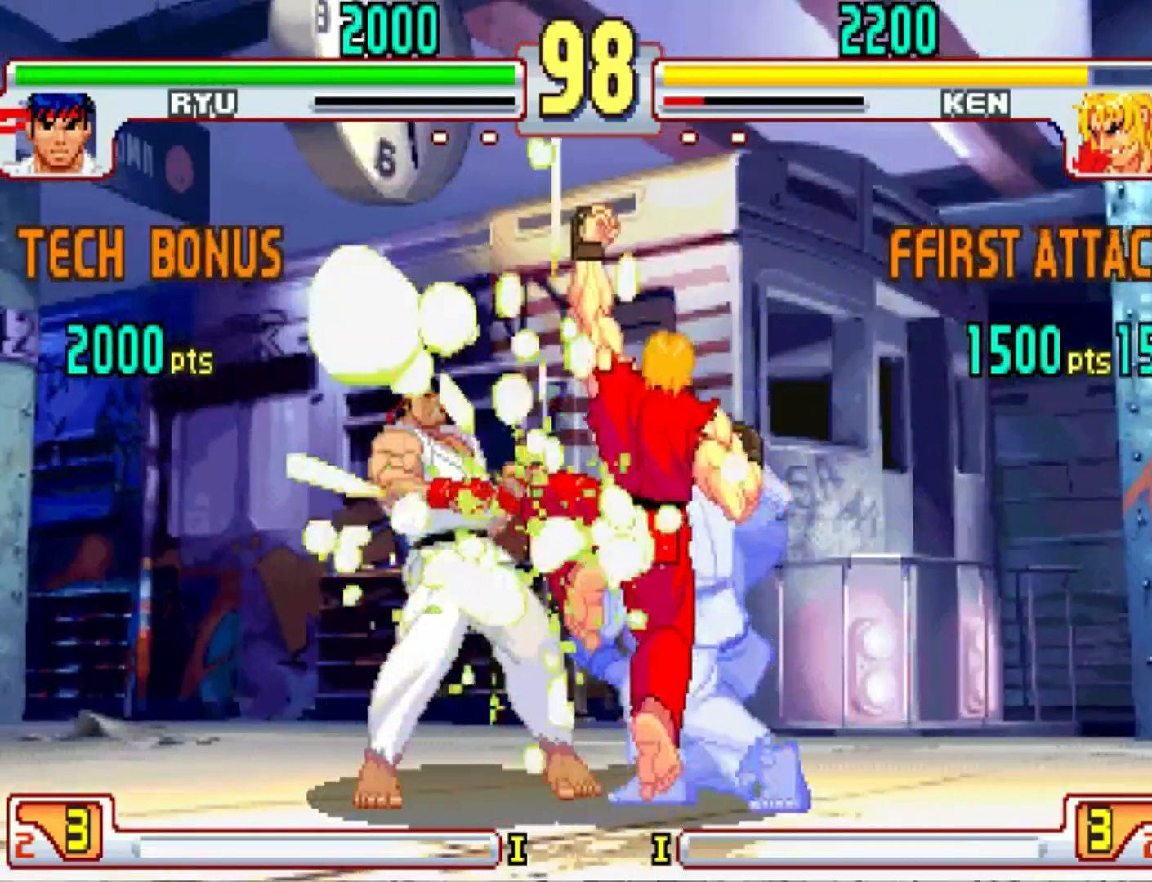
{"buttons": [], "left_stick": "center", "events": [[134, "left_stick", "right"], [200, "left_stick", "center"]]}
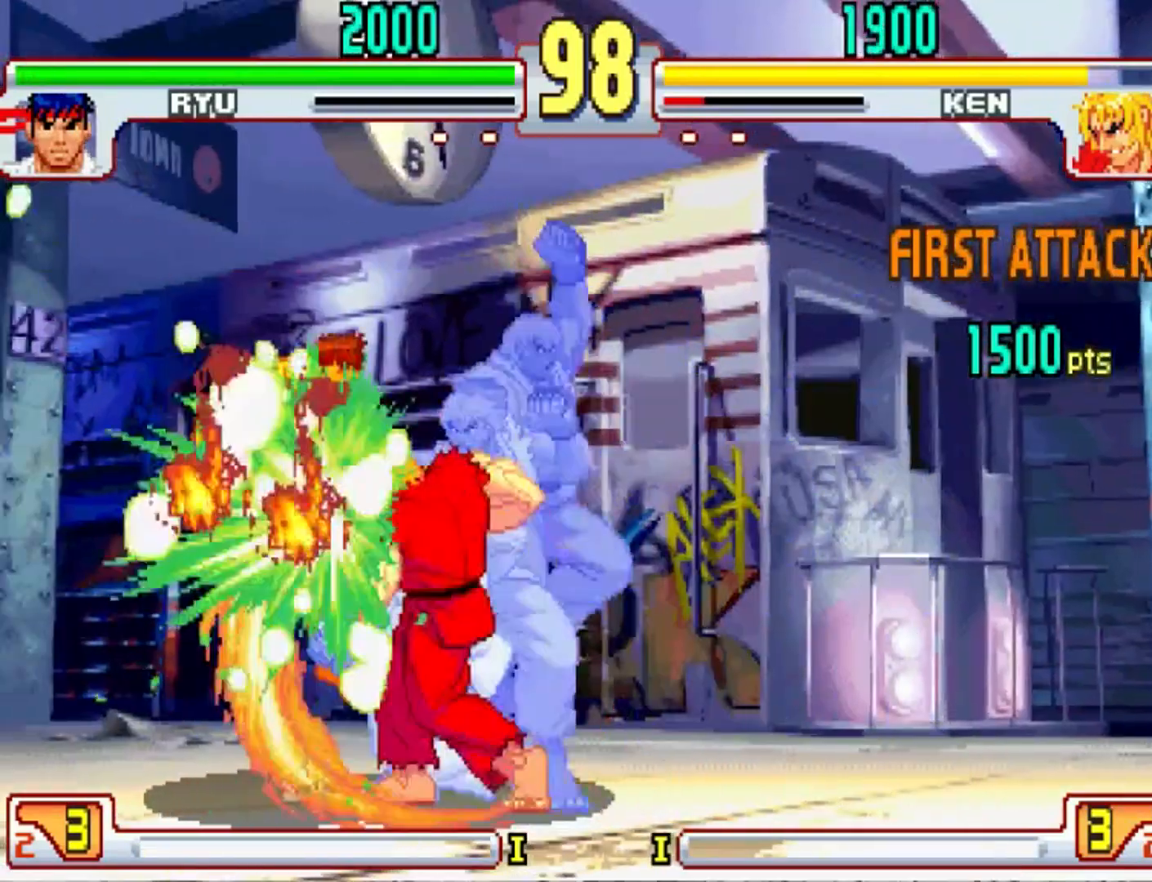
{"buttons": [], "left_stick": "center", "events": []}
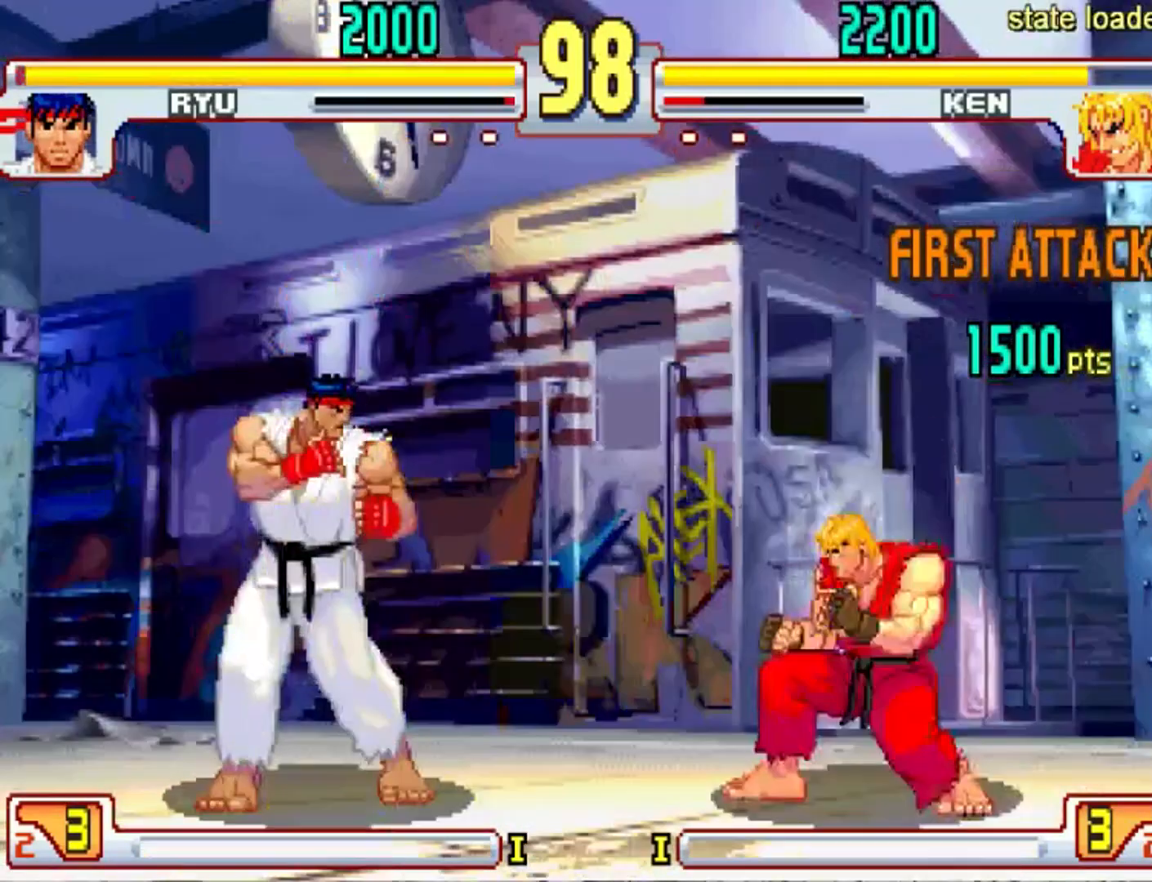
{"buttons": [], "left_stick": "right", "events": [[167, "left_stick", "right"]]}
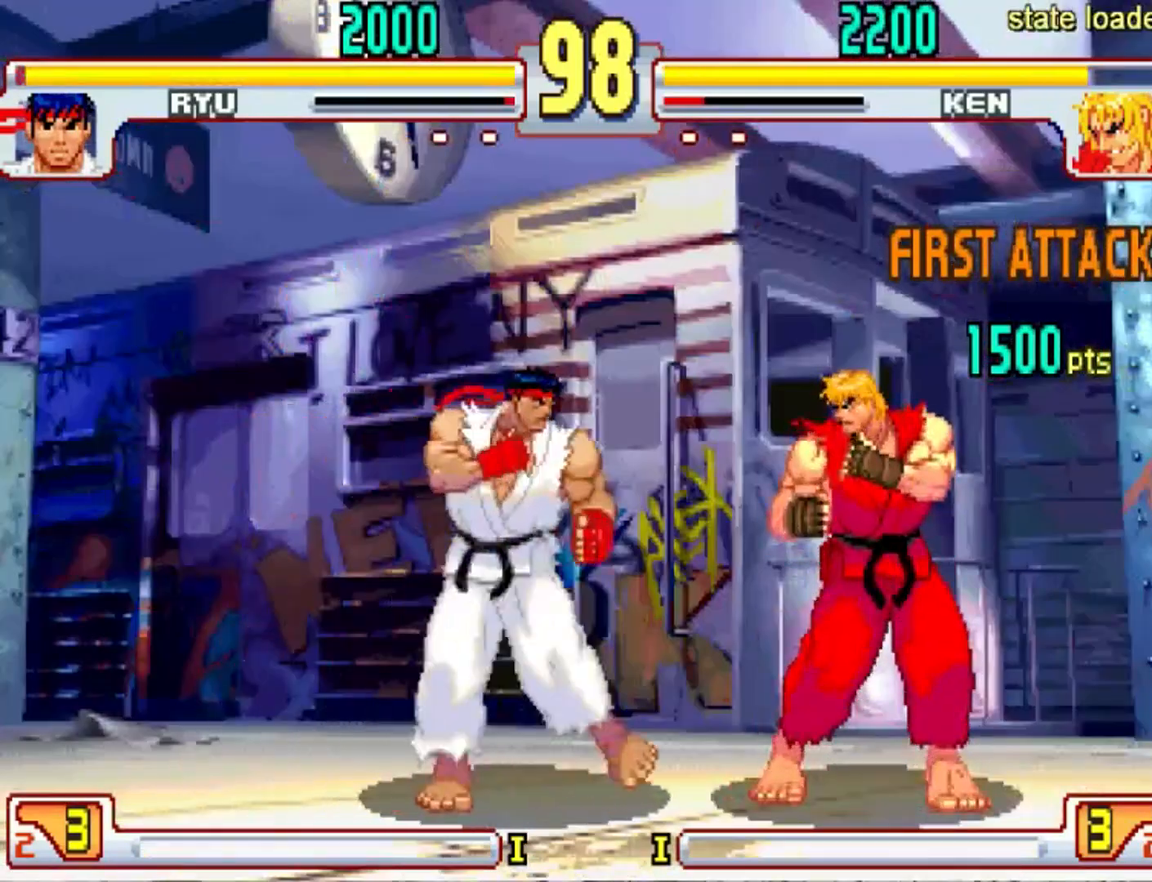
{"buttons": [], "left_stick": "center", "events": [[467, "left_stick", "center"]]}